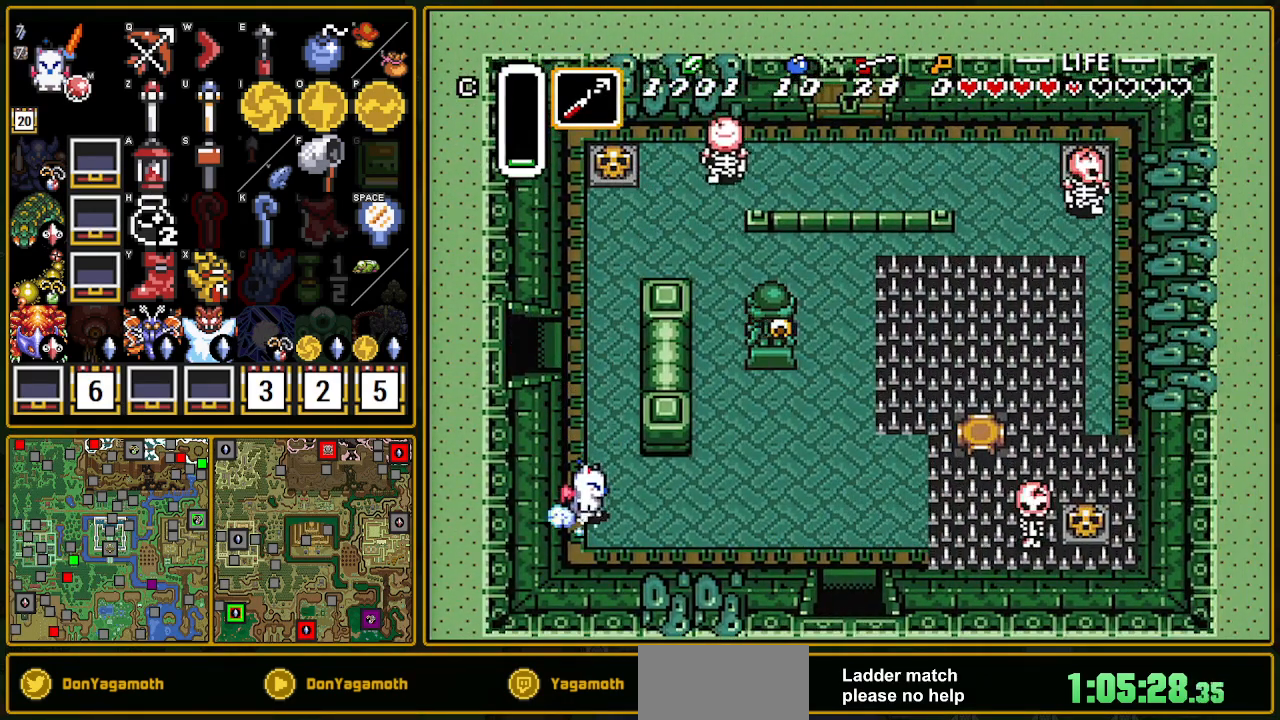
Gameplay with a controller (Nintendo layout); each line is a JSON object with the inputs held at the frame after it. "events" lists button and stick changes between this image and that frame as [ms after this image, input, new state], when the widget could be followed in between. Not read: L3 R3.
{"buttons": ["A", "DPAD_RIGHT"], "events": []}
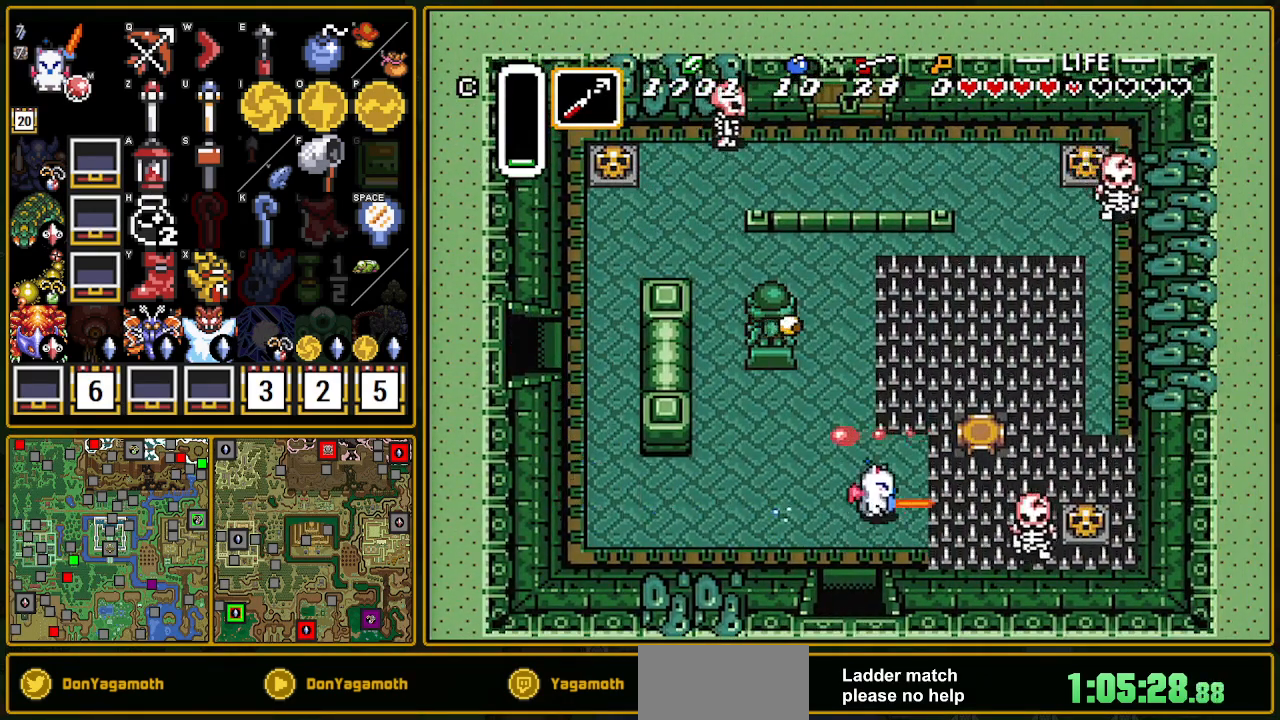
{"buttons": ["DPAD_RIGHT"], "events": [[200, "DPAD_DOWN", "down"], [317, "DPAD_DOWN", "up"], [367, "A", "up"]]}
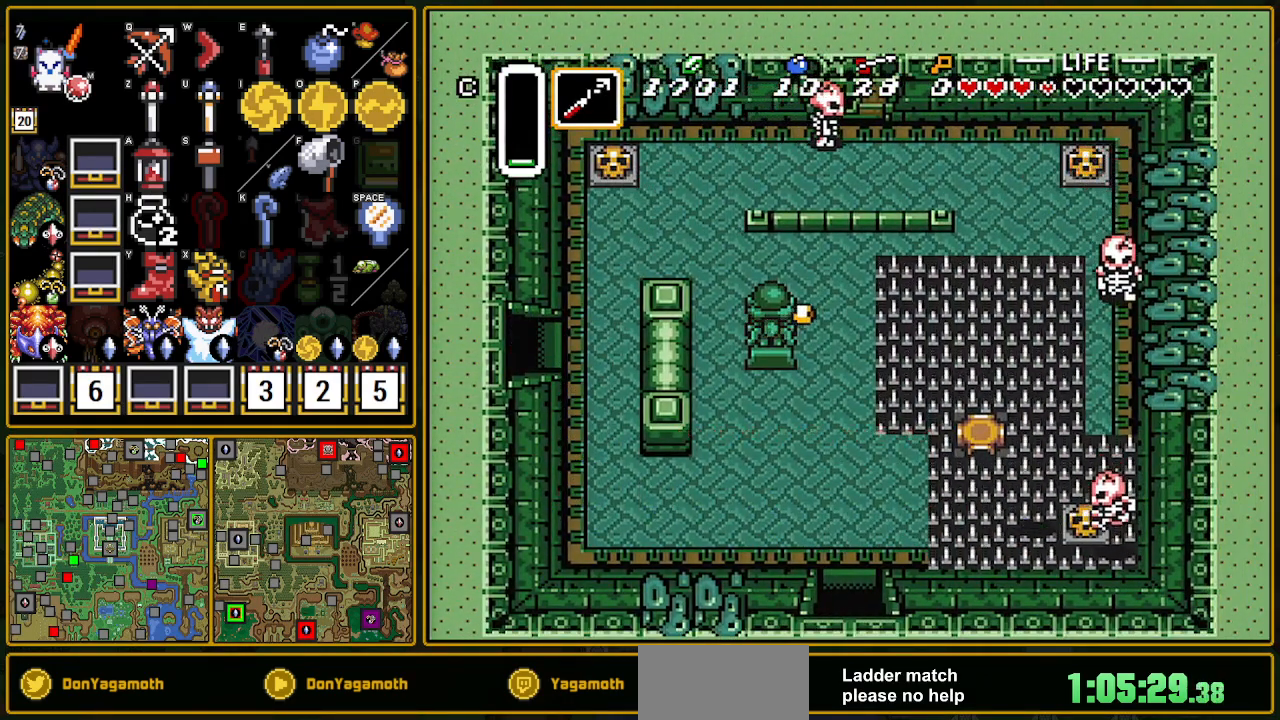
{"buttons": ["DPAD_RIGHT"], "events": [[83, "A", "down"], [217, "A", "up"]]}
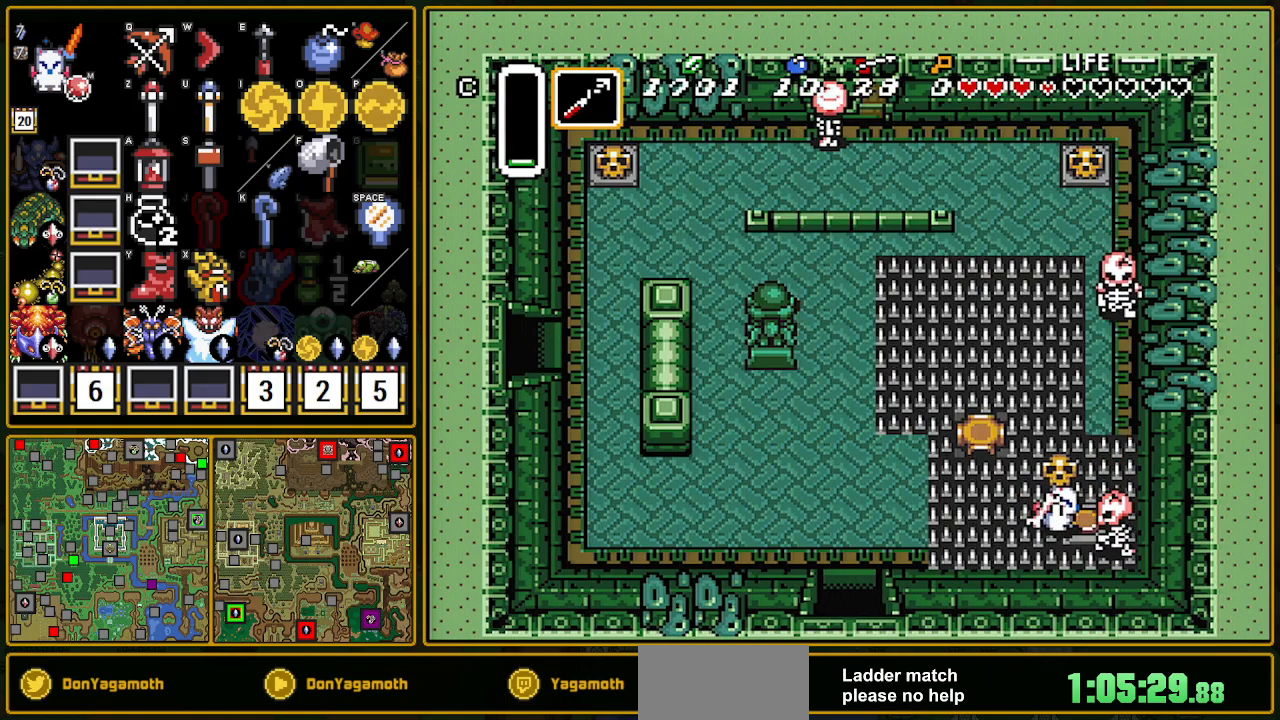
{"buttons": ["DPAD_UP", "DPAD_LEFT"], "events": [[117, "A", "down"], [117, "DPAD_RIGHT", "up"], [167, "A", "up"], [167, "DPAD_LEFT", "down"], [500, "DPAD_UP", "down"]]}
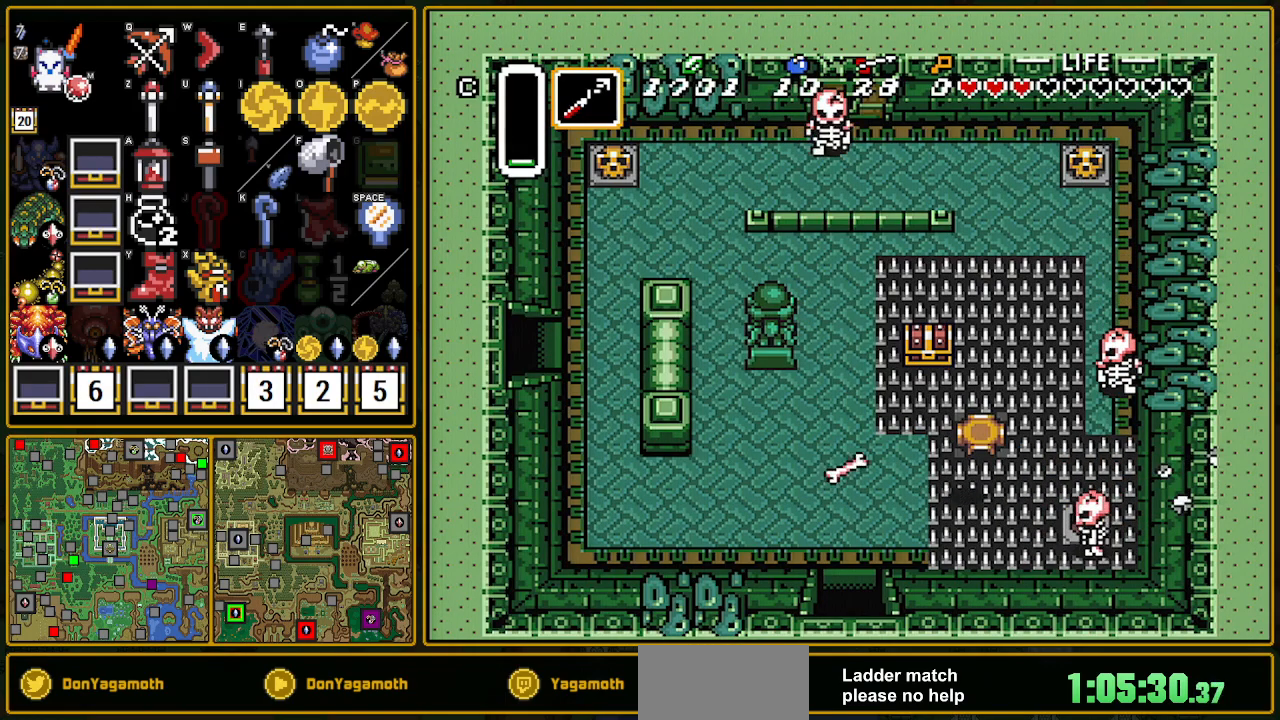
{"buttons": ["DPAD_UP"], "events": [[167, "DPAD_LEFT", "up"]]}
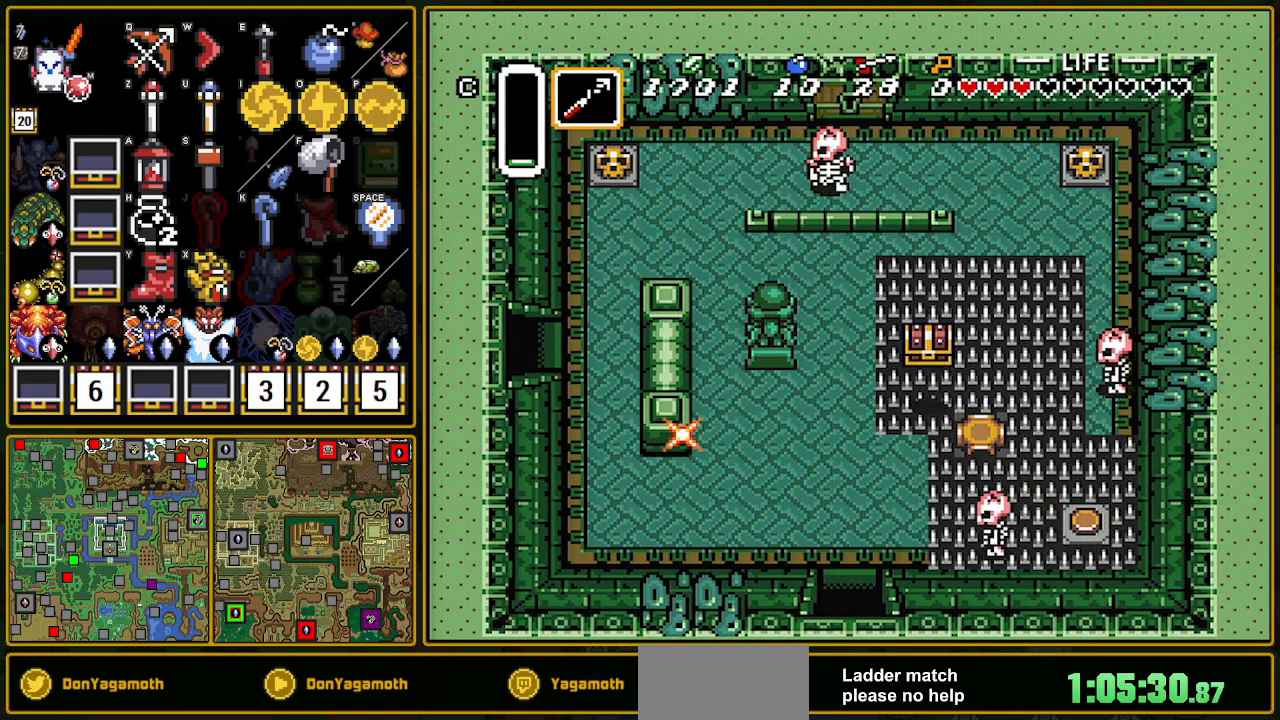
{"buttons": ["DPAD_UP", "DPAD_LEFT"], "events": [[100, "A", "down"], [200, "A", "up"], [200, "DPAD_LEFT", "down"]]}
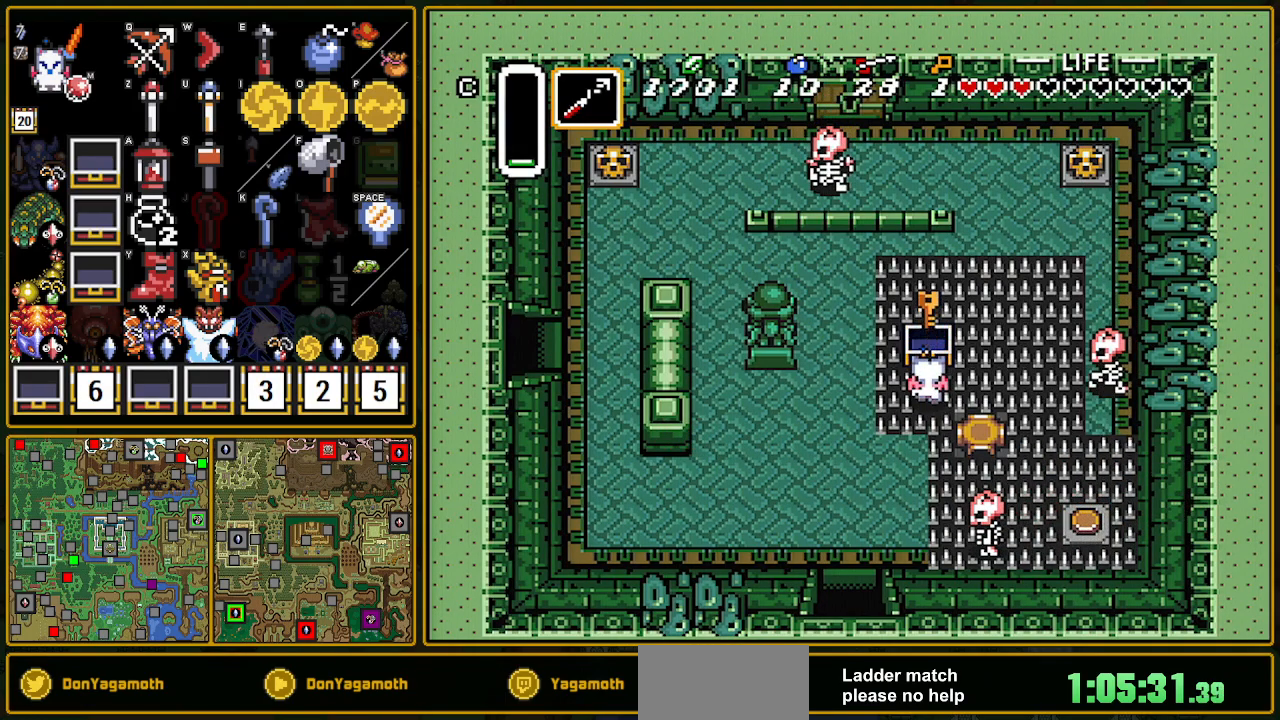
{"buttons": ["DPAD_UP", "DPAD_LEFT"], "events": []}
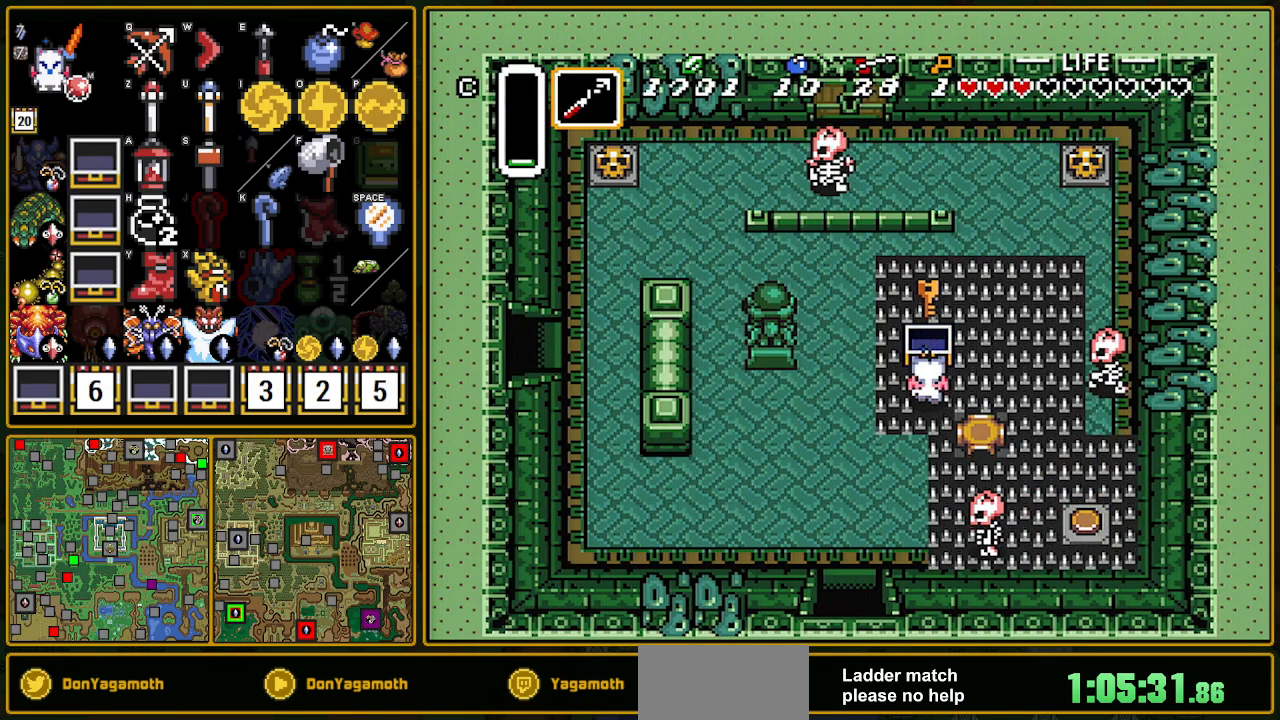
{"buttons": ["DPAD_UP", "DPAD_LEFT"], "events": []}
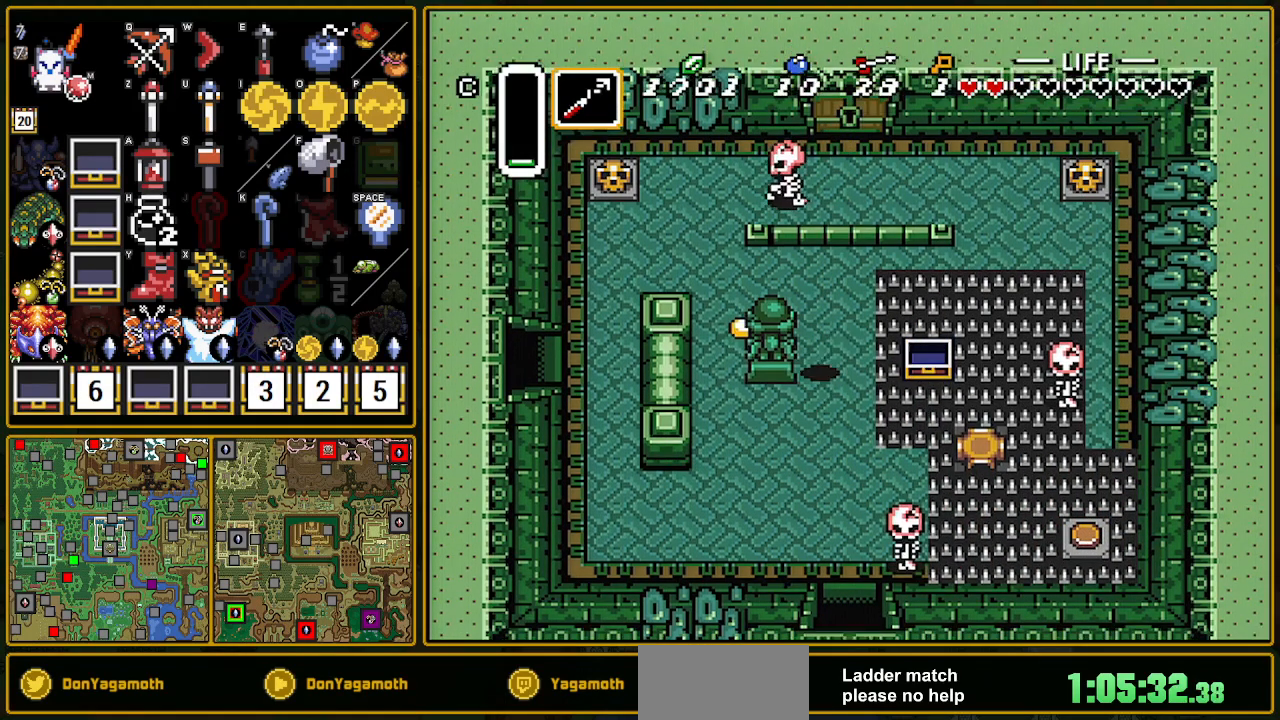
{"buttons": ["DPAD_LEFT"], "events": [[500, "DPAD_UP", "up"]]}
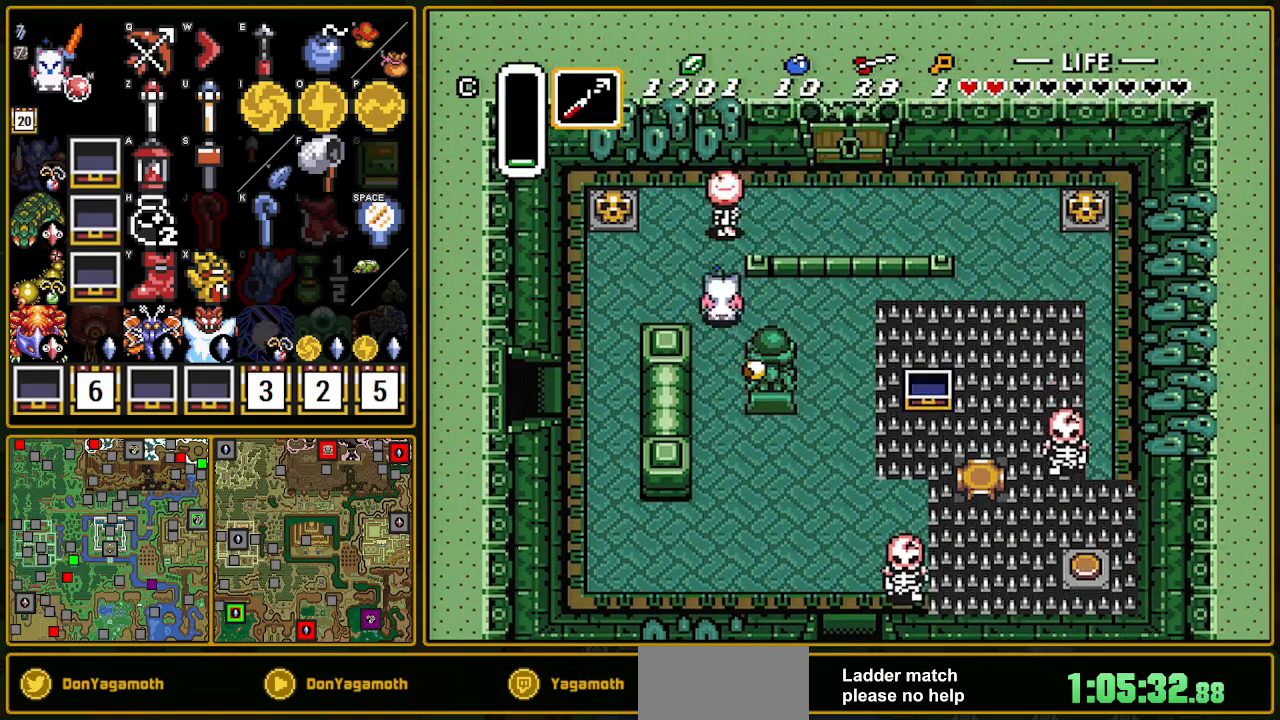
{"buttons": ["A", "DPAD_UP"], "events": [[200, "DPAD_UP", "down"], [367, "DPAD_LEFT", "up"], [467, "A", "down"]]}
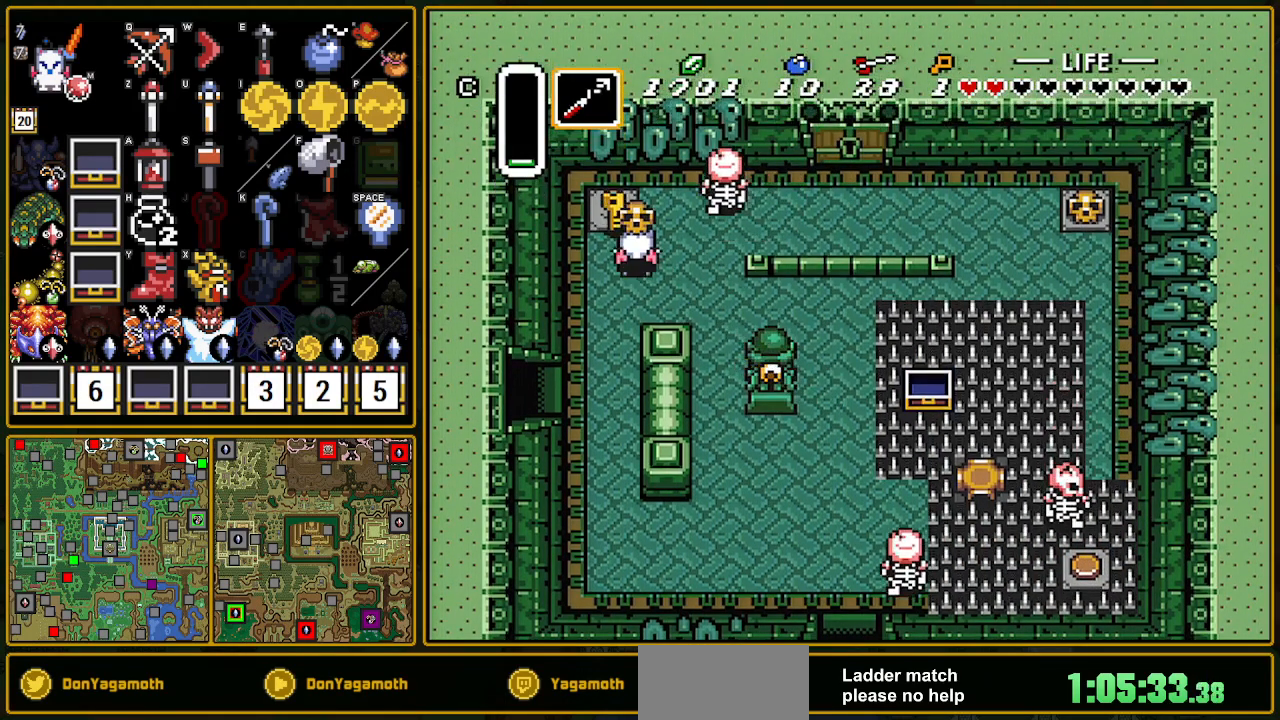
{"buttons": ["A", "DPAD_LEFT"], "events": [[150, "A", "up"], [417, "A", "down"], [417, "DPAD_LEFT", "down"], [450, "DPAD_UP", "up"]]}
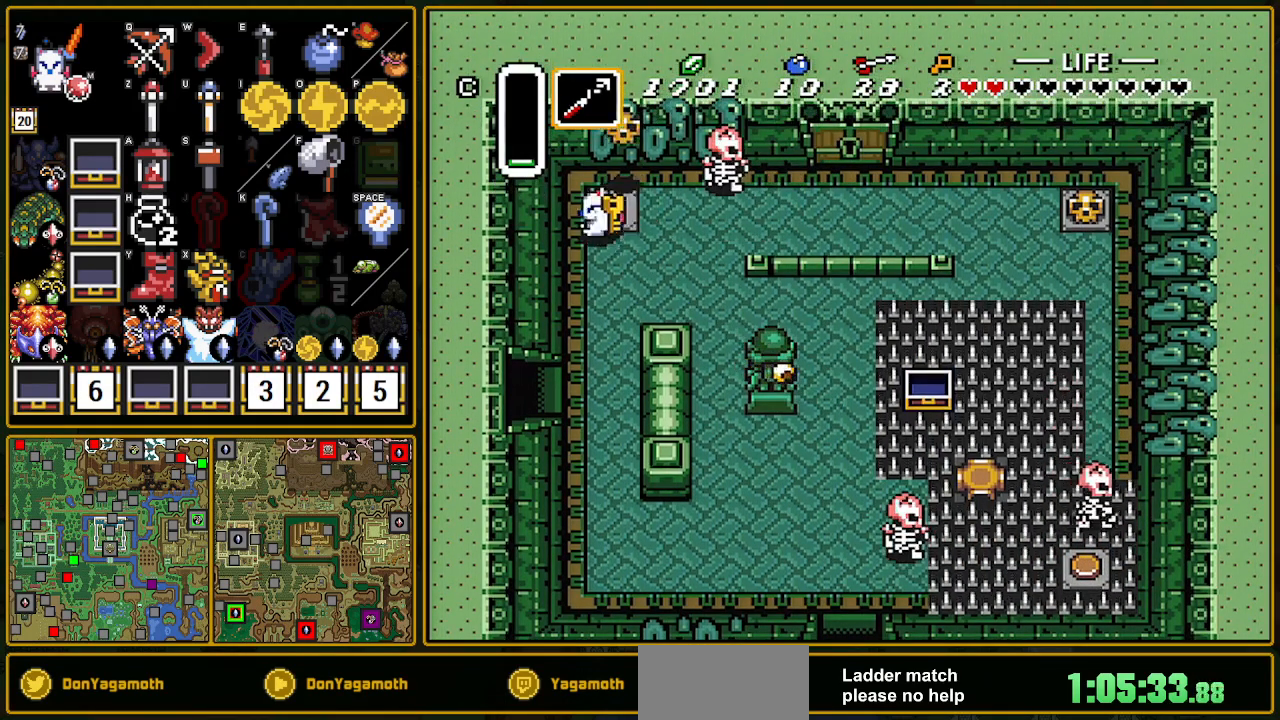
{"buttons": ["DPAD_DOWN"], "events": [[33, "A", "up"], [83, "DPAD_DOWN", "down"], [183, "DPAD_LEFT", "up"]]}
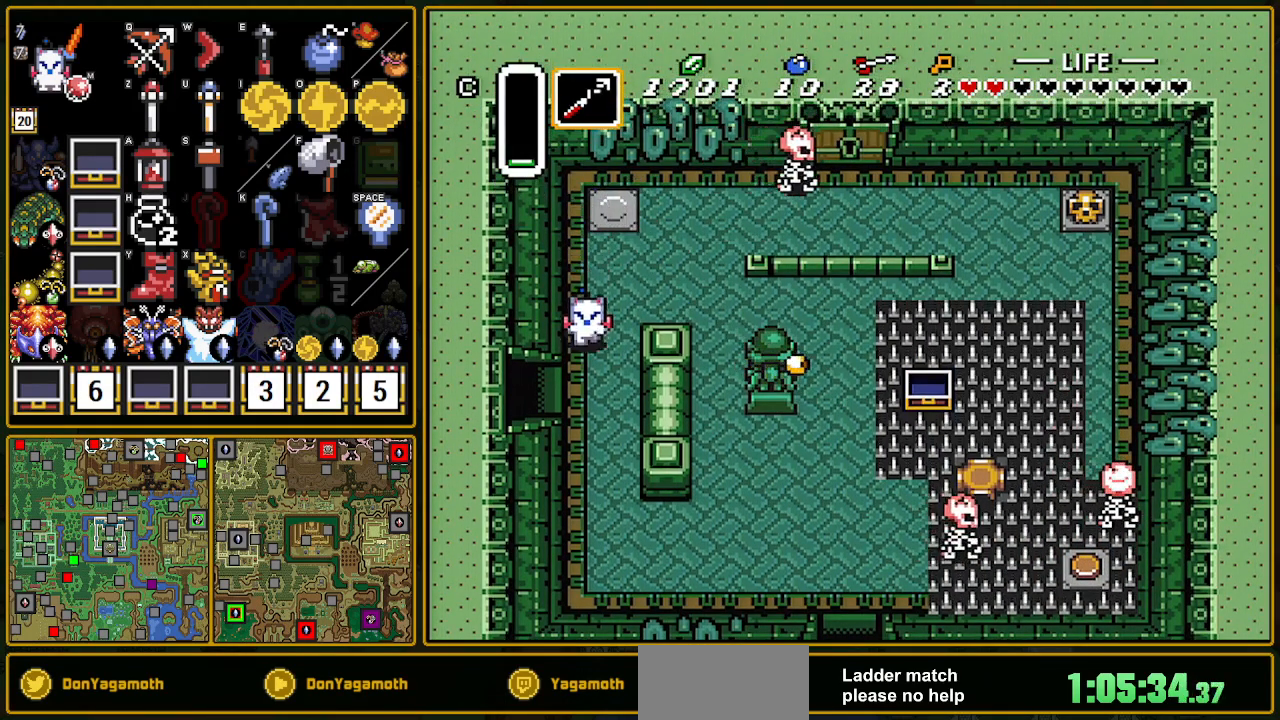
{"buttons": ["DPAD_LEFT"], "events": [[233, "DPAD_DOWN", "up"], [233, "DPAD_LEFT", "down"]]}
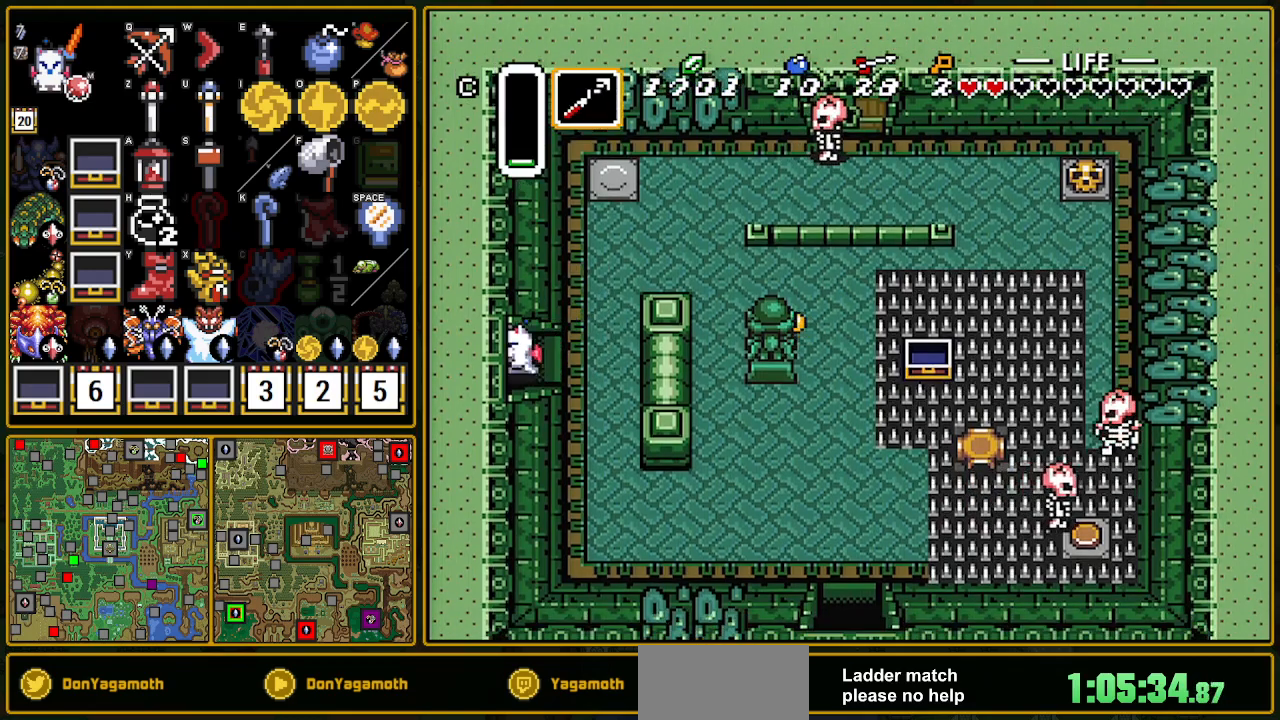
{"buttons": ["DPAD_LEFT"], "events": [[433, "DPAD_LEFT", "up"], [450, "DPAD_LEFT", "down"]]}
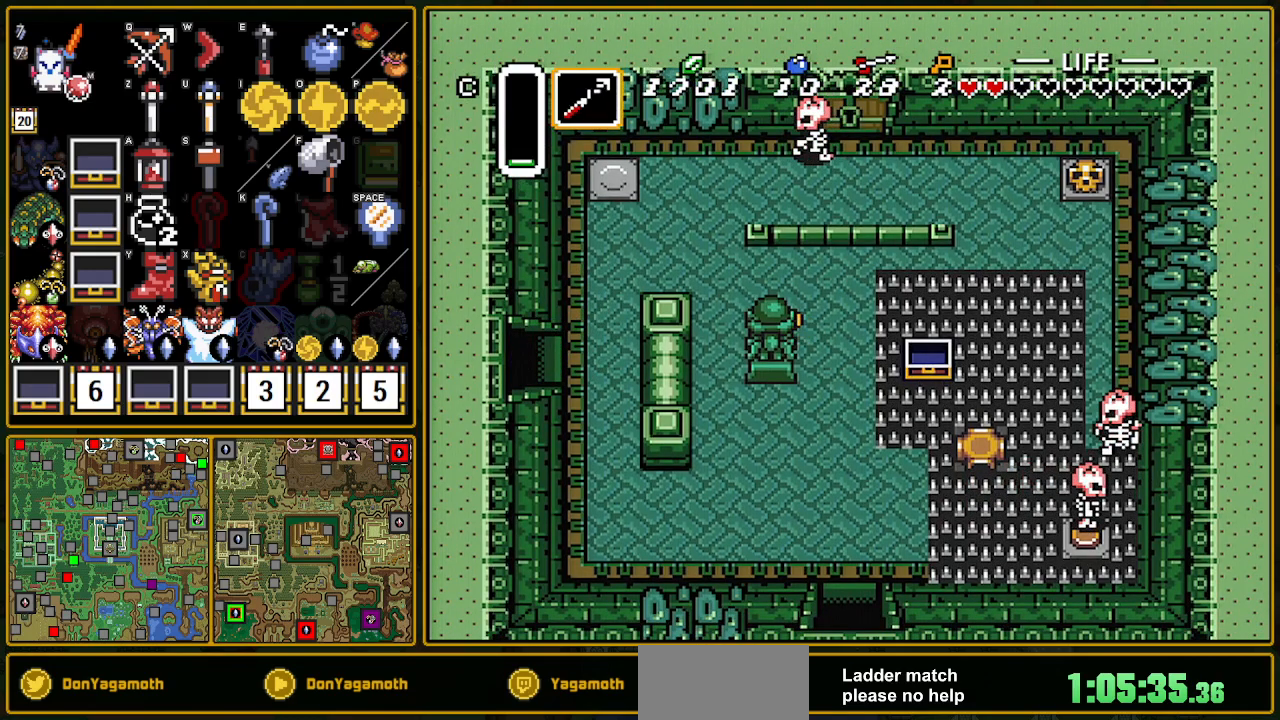
{"buttons": [], "events": [[217, "DPAD_LEFT", "up"]]}
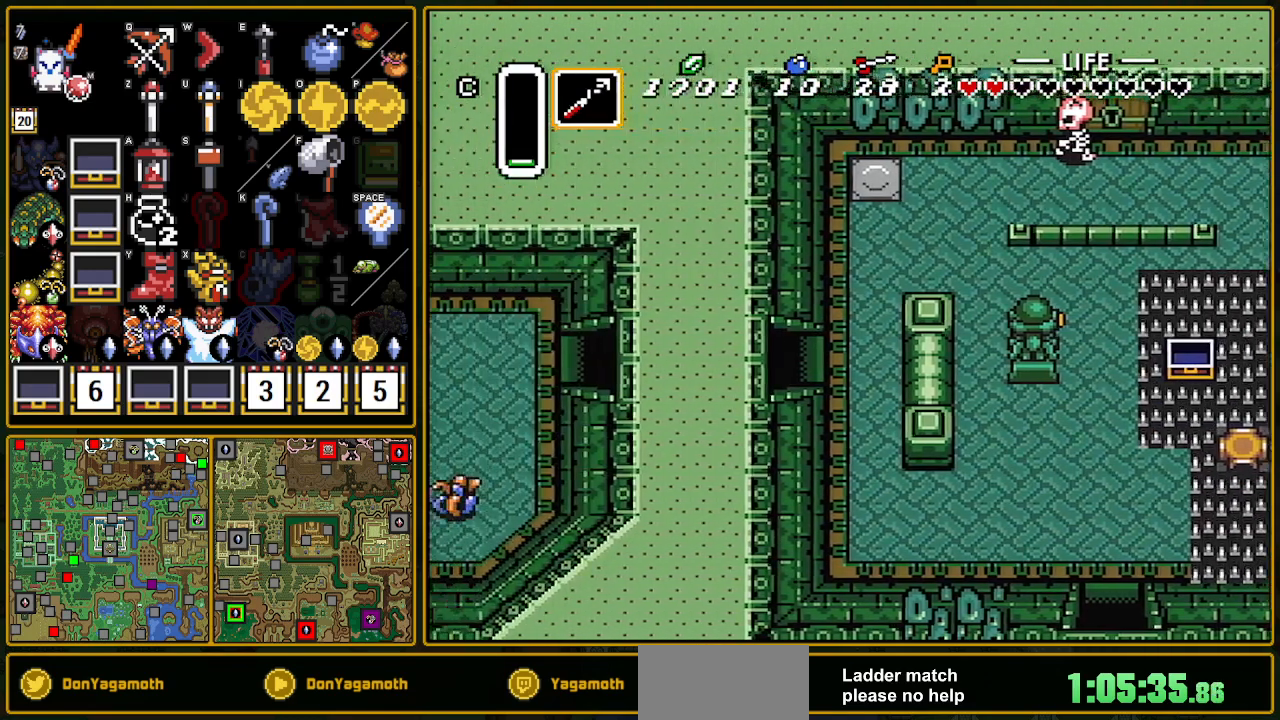
{"buttons": ["DPAD_UP", "DPAD_LEFT"], "events": [[183, "DPAD_LEFT", "down"], [500, "DPAD_UP", "down"]]}
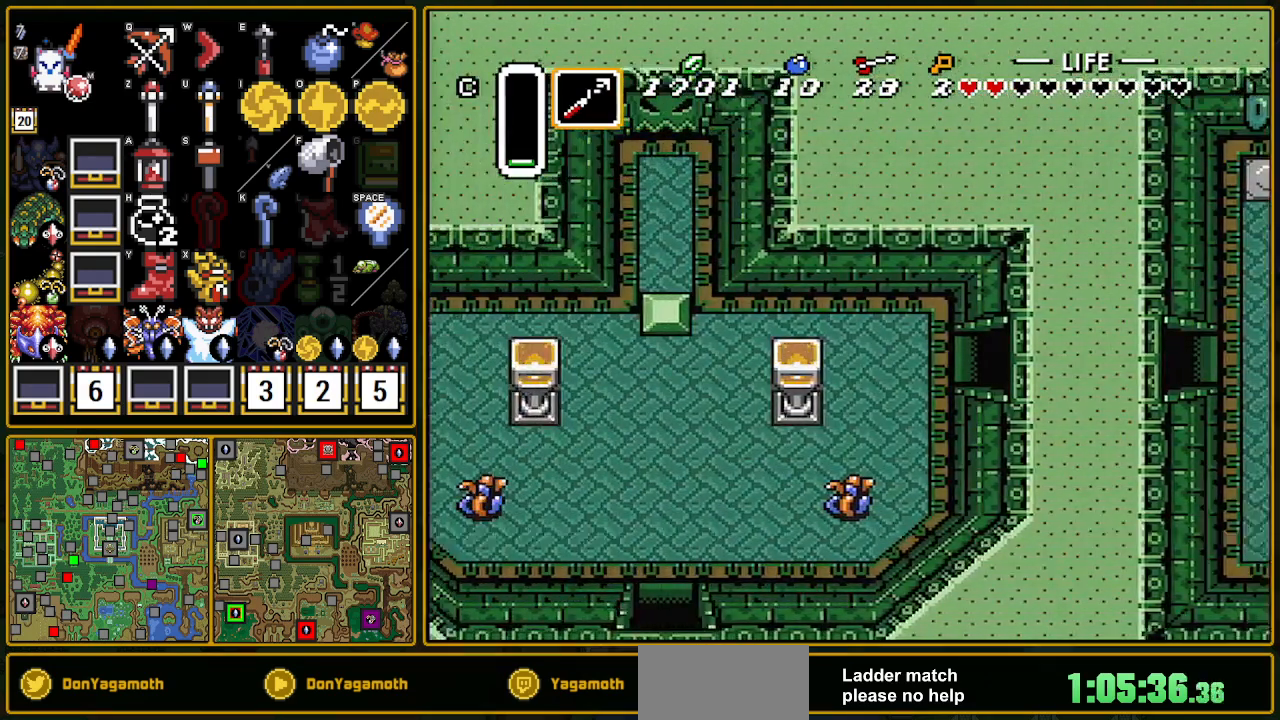
{"buttons": ["DPAD_UP", "DPAD_LEFT"], "events": []}
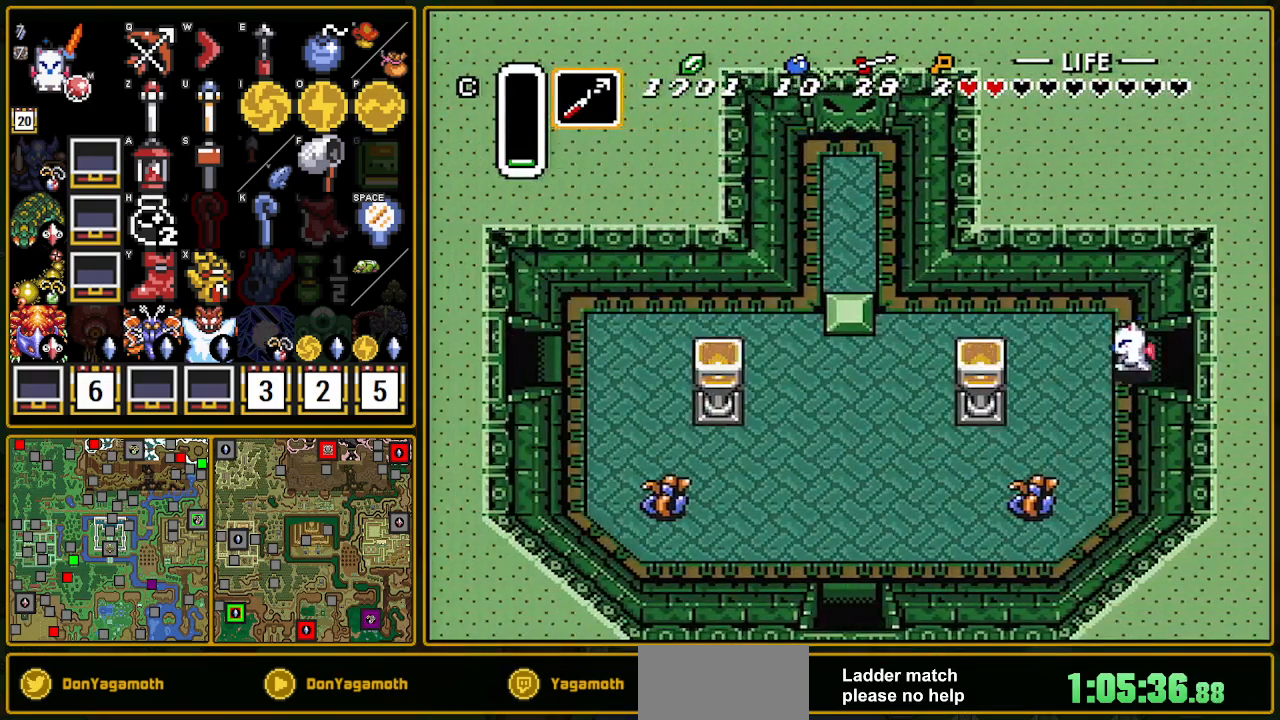
{"buttons": ["DPAD_LEFT"], "events": [[433, "DPAD_UP", "up"]]}
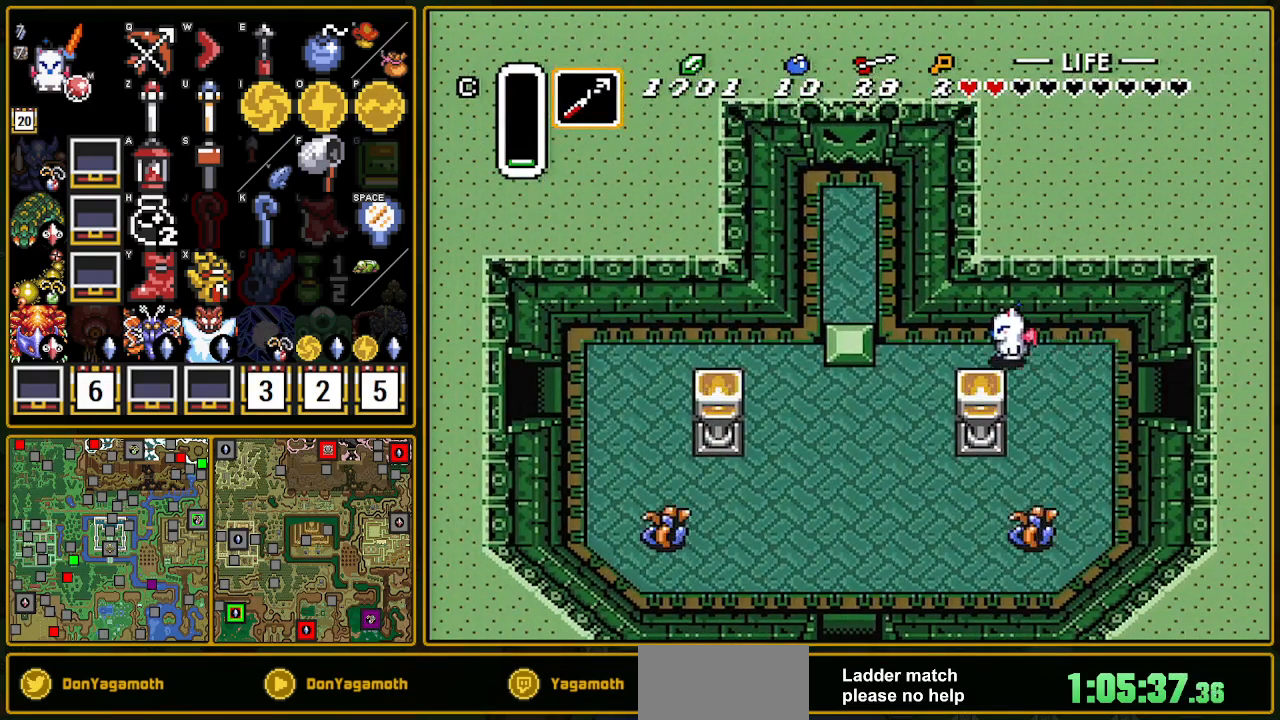
{"buttons": ["DPAD_LEFT"], "events": []}
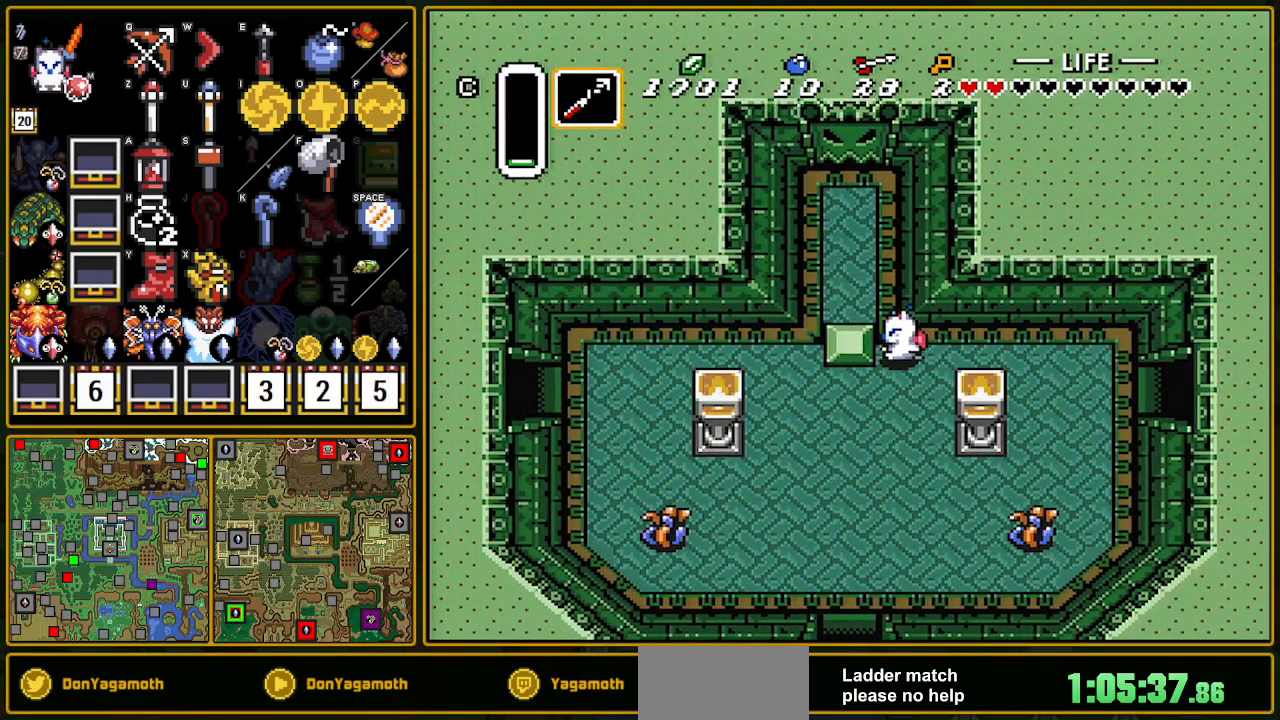
{"buttons": ["DPAD_LEFT"], "events": []}
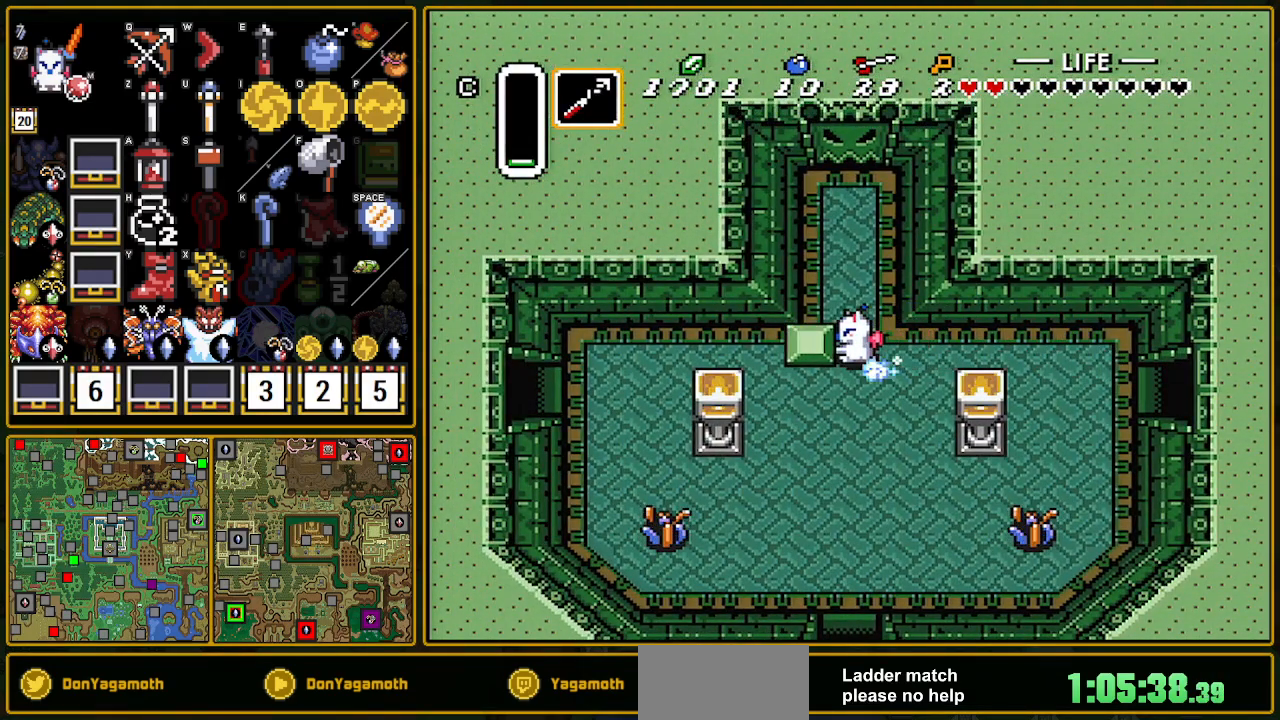
{"buttons": ["A", "DPAD_UP"], "events": [[17, "A", "down"], [33, "DPAD_LEFT", "up"], [33, "DPAD_UP", "down"]]}
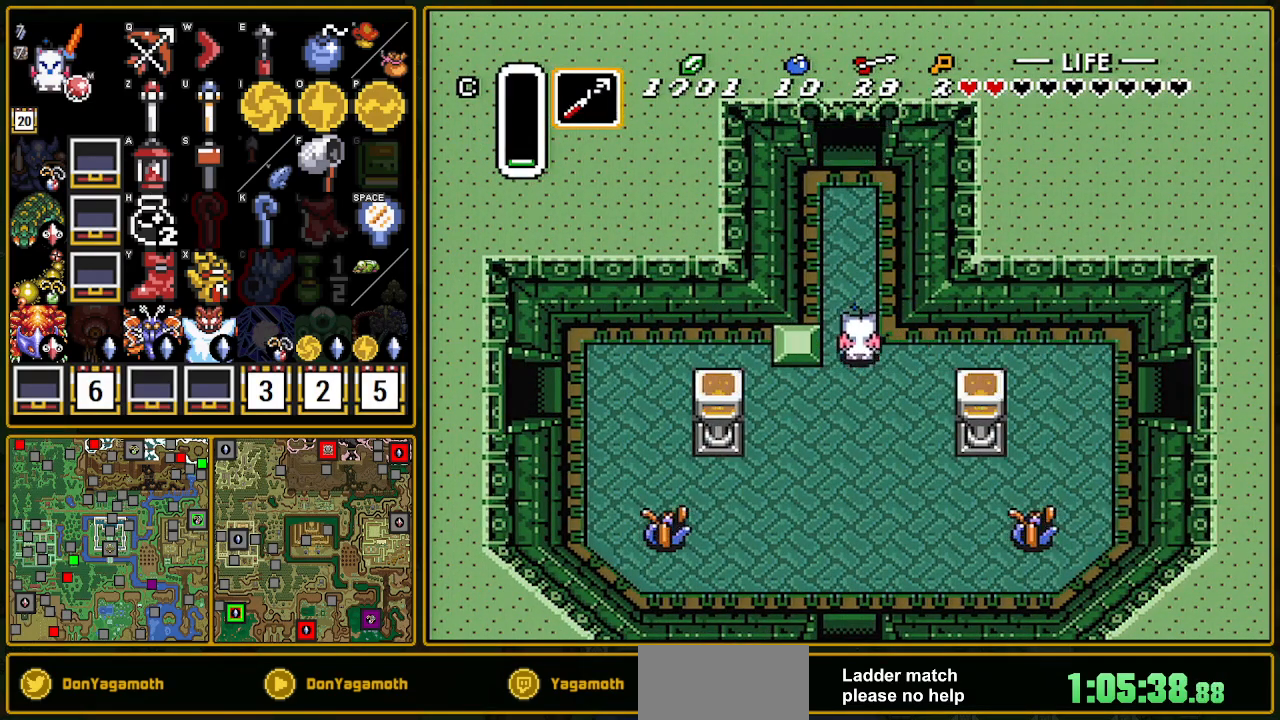
{"buttons": ["A"], "events": [[67, "DPAD_UP", "up"]]}
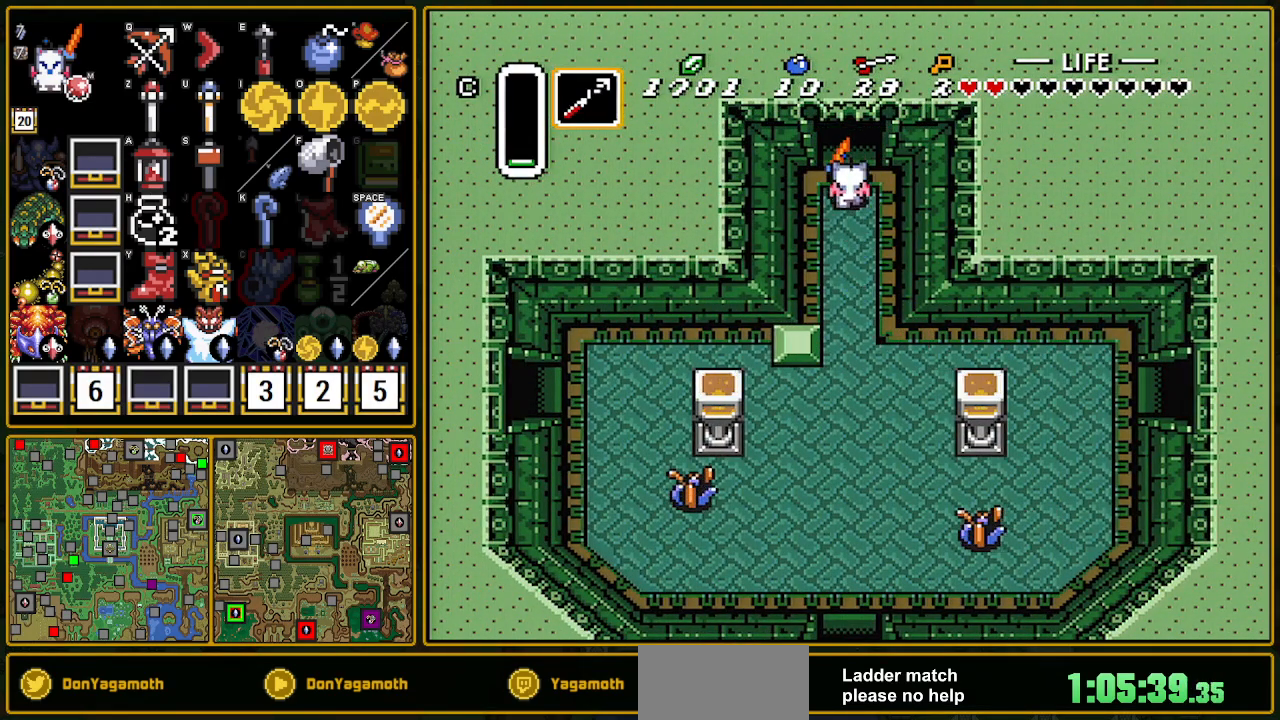
{"buttons": ["A", "DPAD_UP"], "events": [[217, "DPAD_UP", "down"]]}
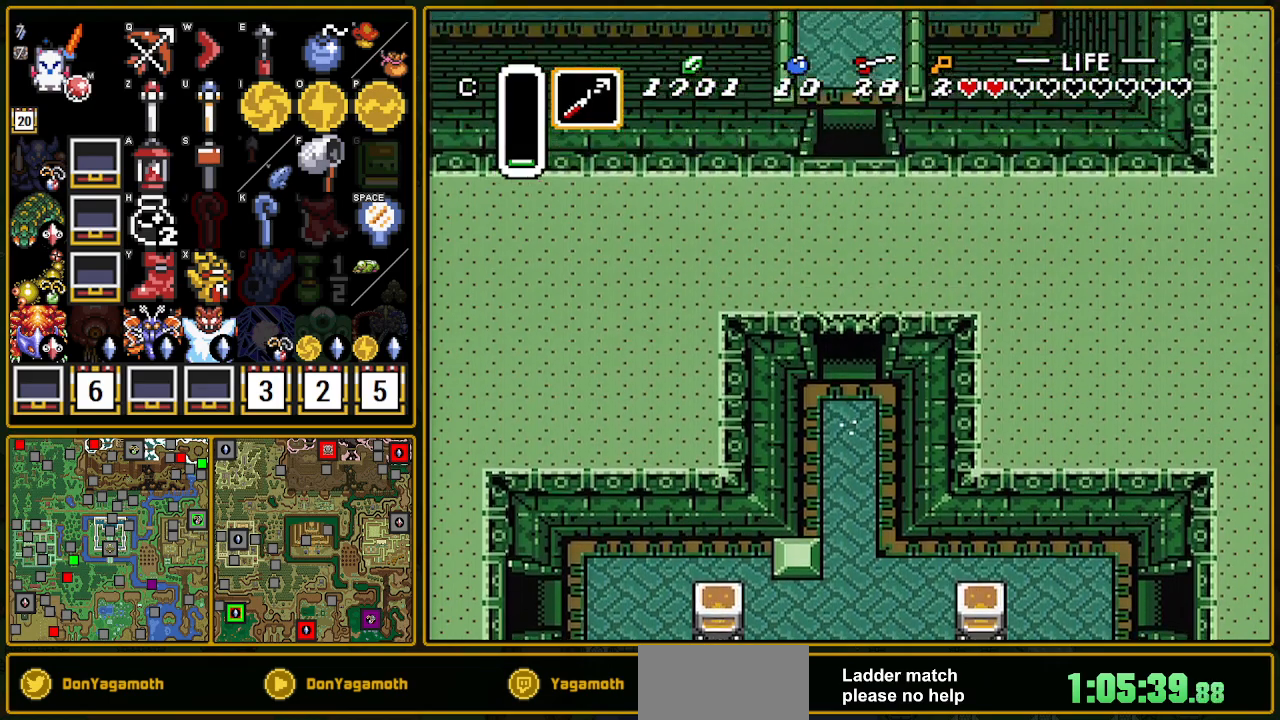
{"buttons": ["DPAD_UP"], "events": [[150, "A", "up"]]}
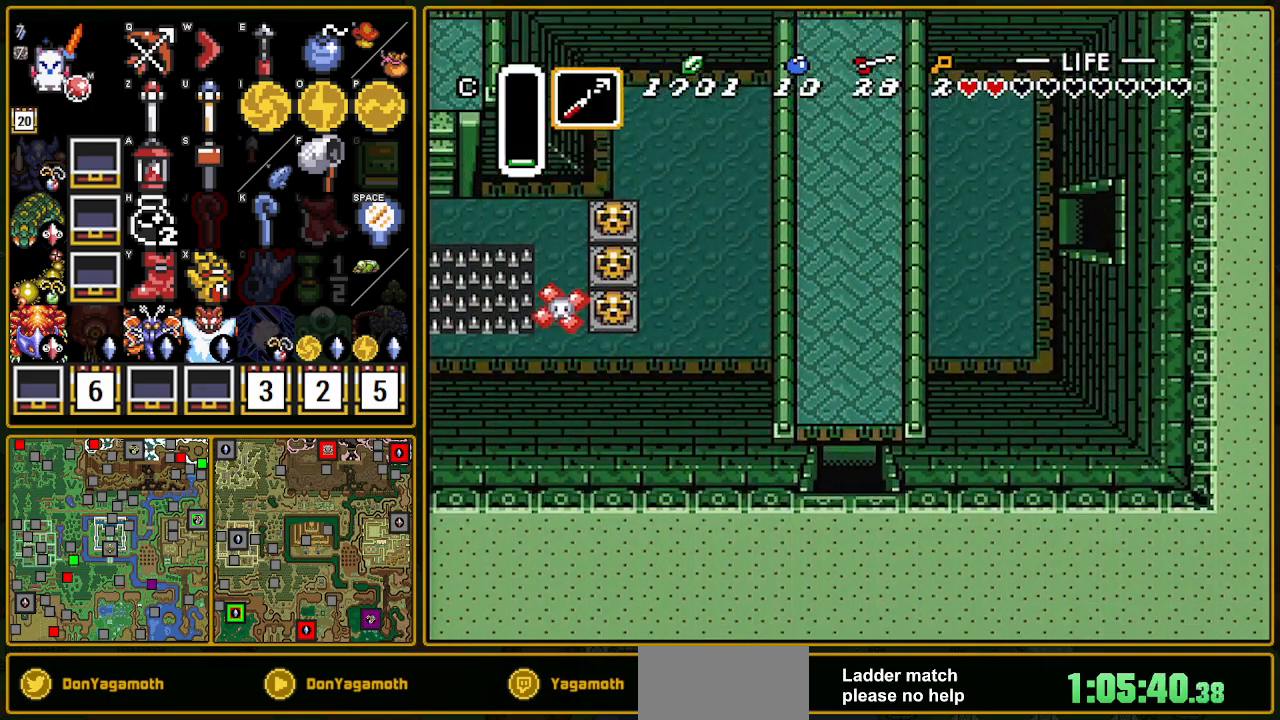
{"buttons": ["DPAD_UP"], "events": []}
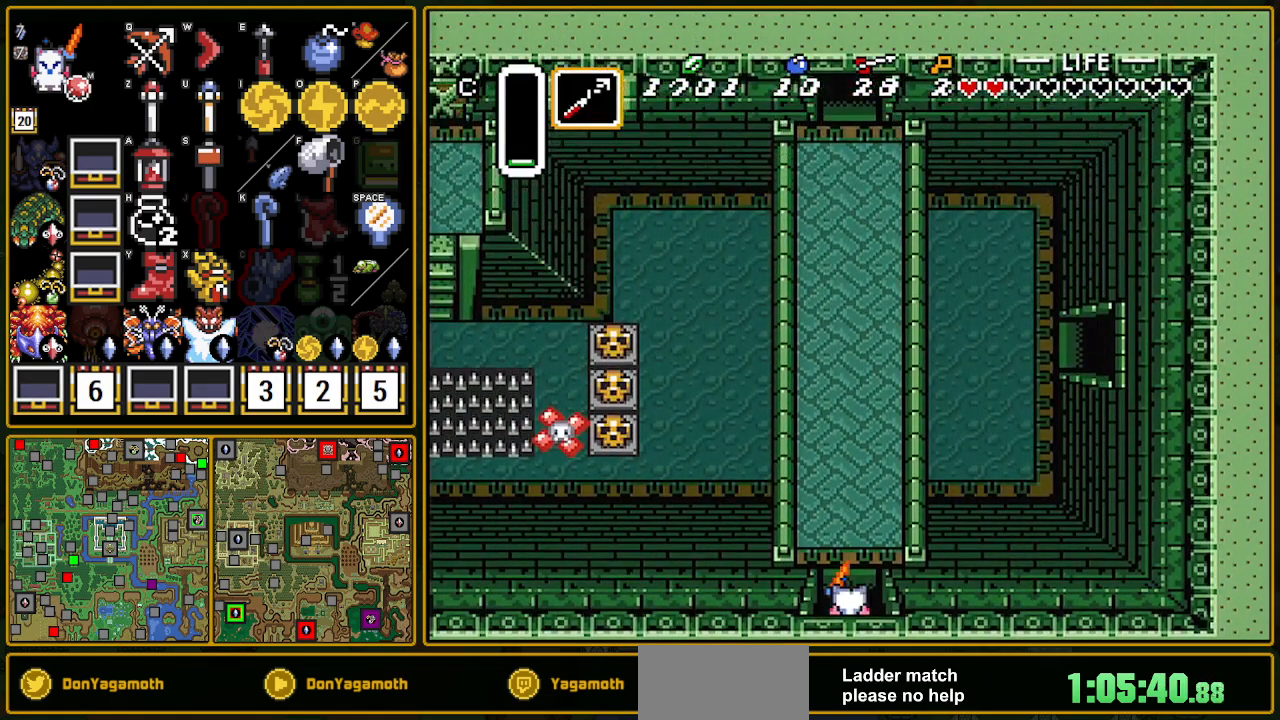
{"buttons": ["A"], "events": [[117, "A", "down"], [400, "DPAD_UP", "up"]]}
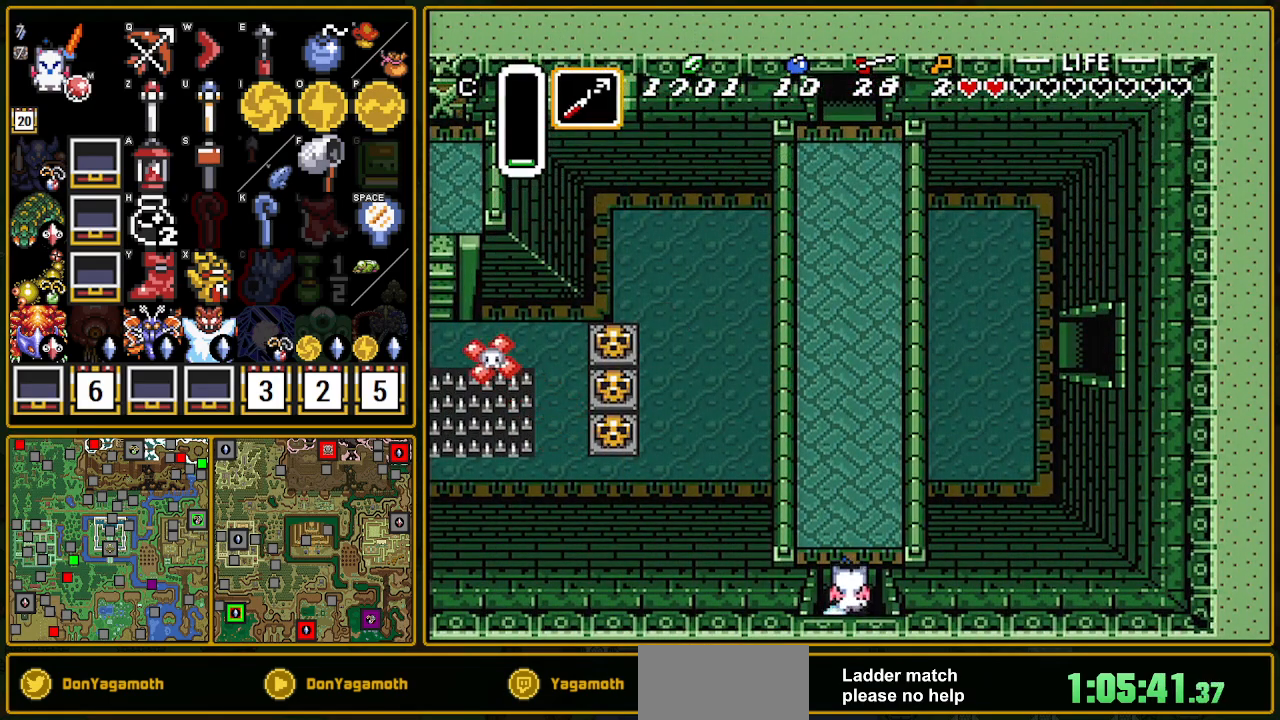
{"buttons": ["A"], "events": []}
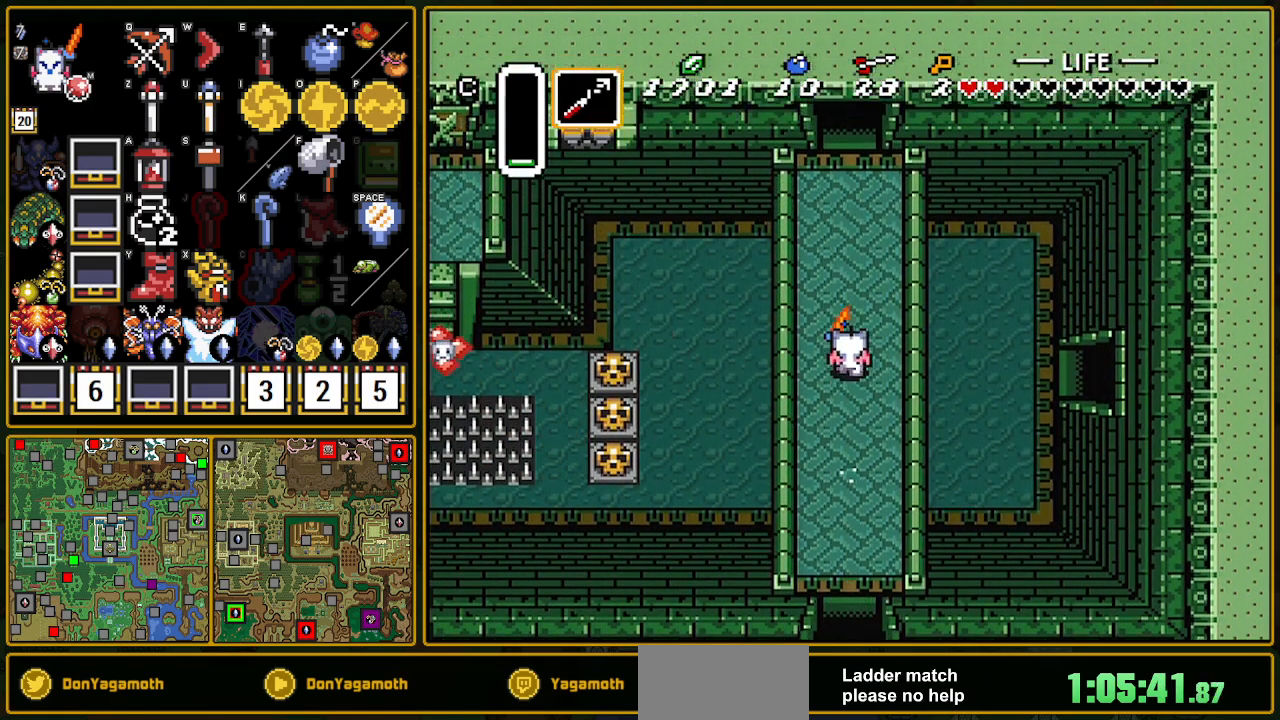
{"buttons": [], "events": [[333, "A", "up"]]}
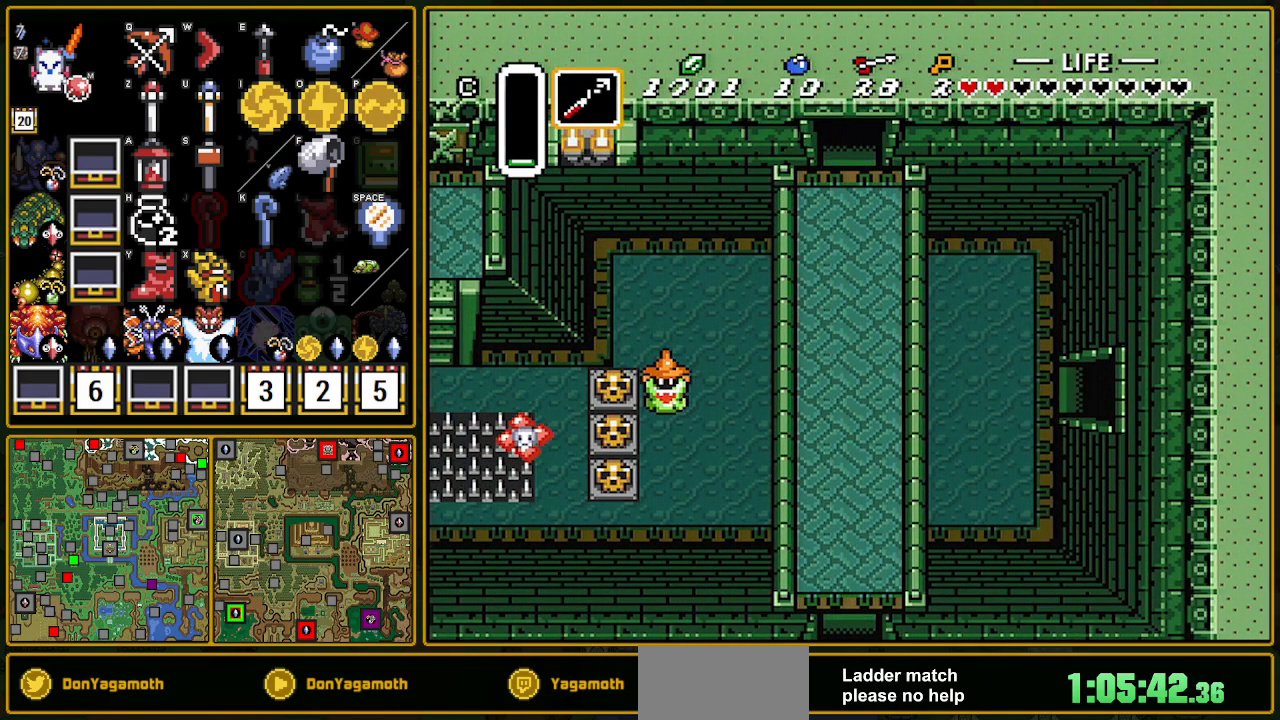
{"buttons": ["DPAD_UP"], "events": [[350, "DPAD_UP", "down"]]}